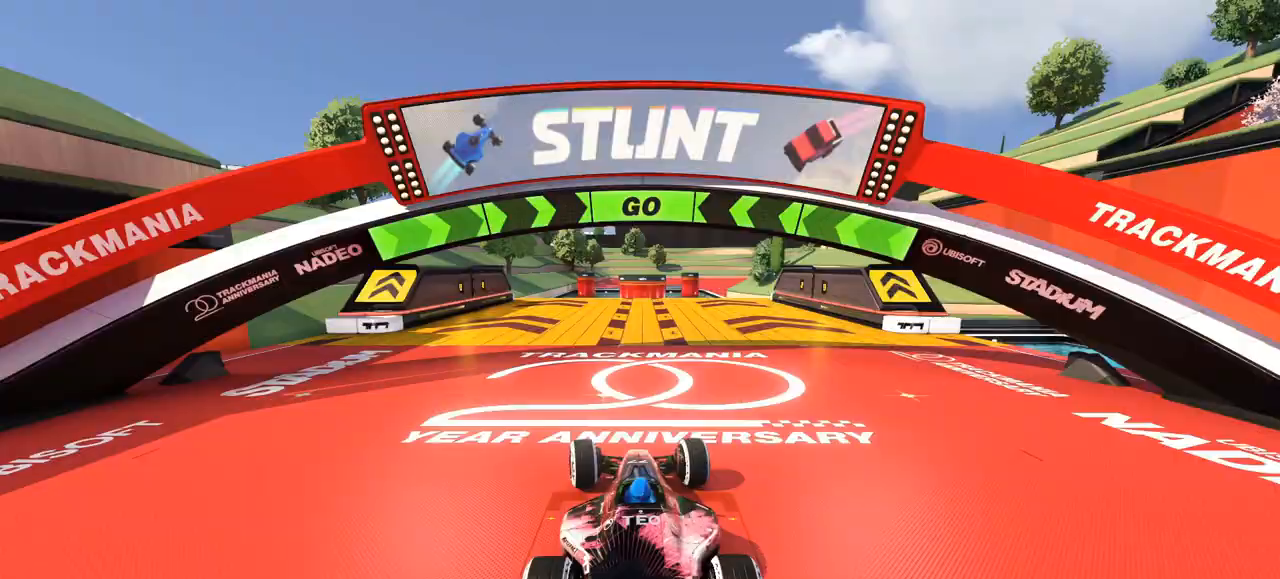
Gameplay with keyboard; each line is a JSON object with the keys held at the frame after it. "events" lists presses ("down") and releases ("up") of "down", "left", "right" and "up" between this image and that frame as [ms after this image, input, new state], when the widget could be followed in between. No other keys are recorded. Mouse input is not recorded.
{"keys": ["up"], "events": [[267, "left", "up"]]}
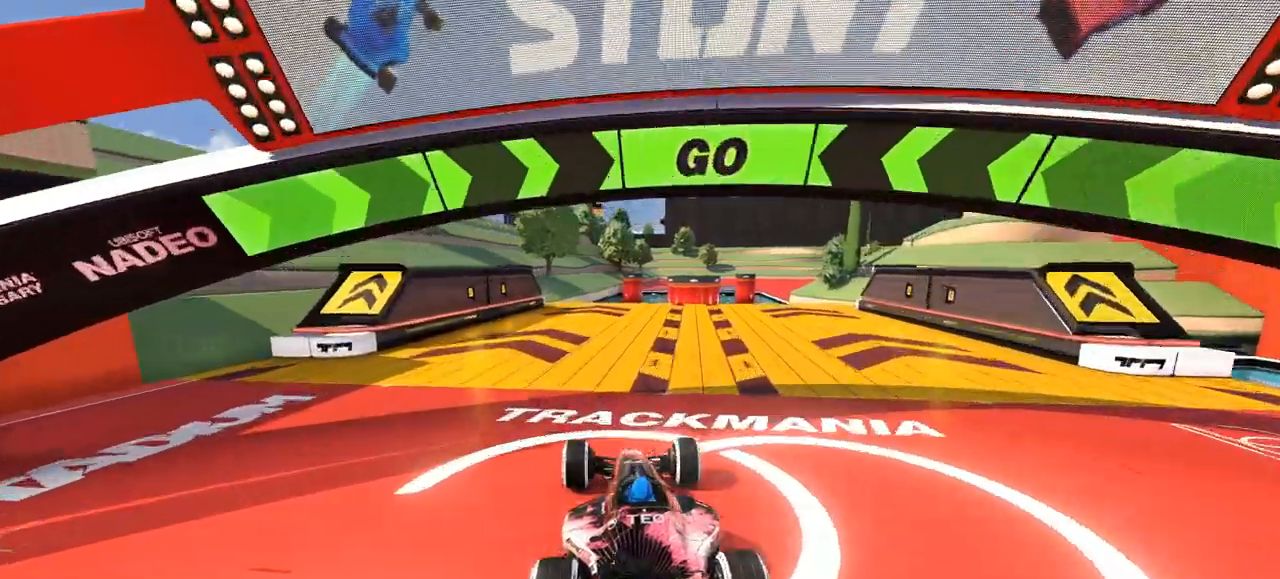
{"keys": ["left", "up"], "events": [[400, "left", "down"]]}
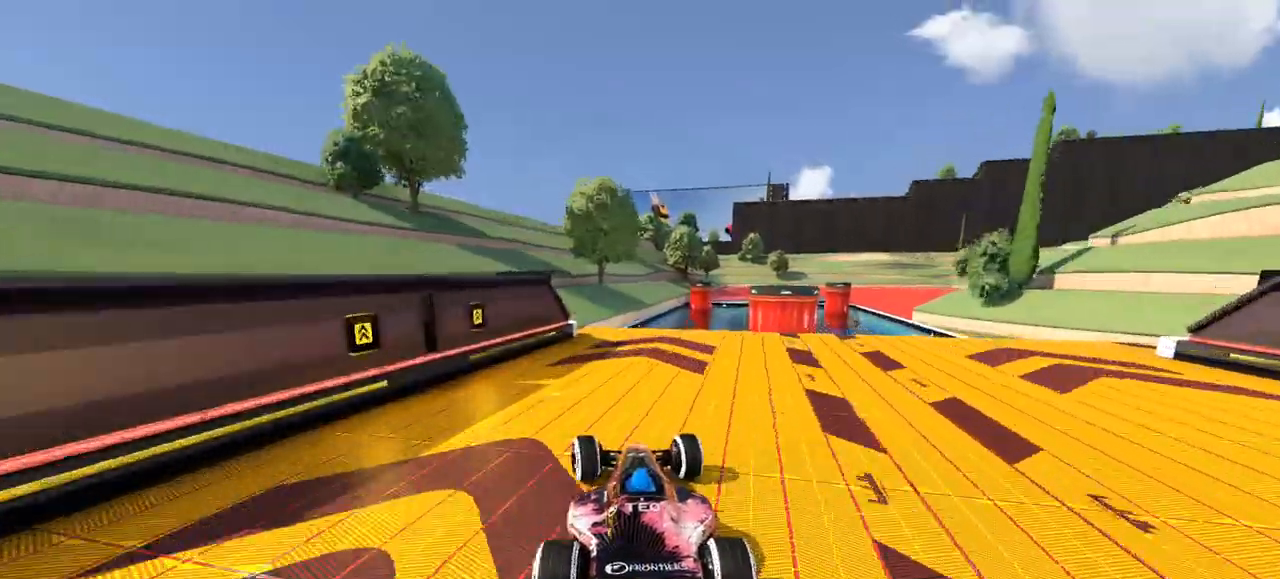
{"keys": ["right", "up"], "events": [[33, "left", "up"], [233, "right", "down"]]}
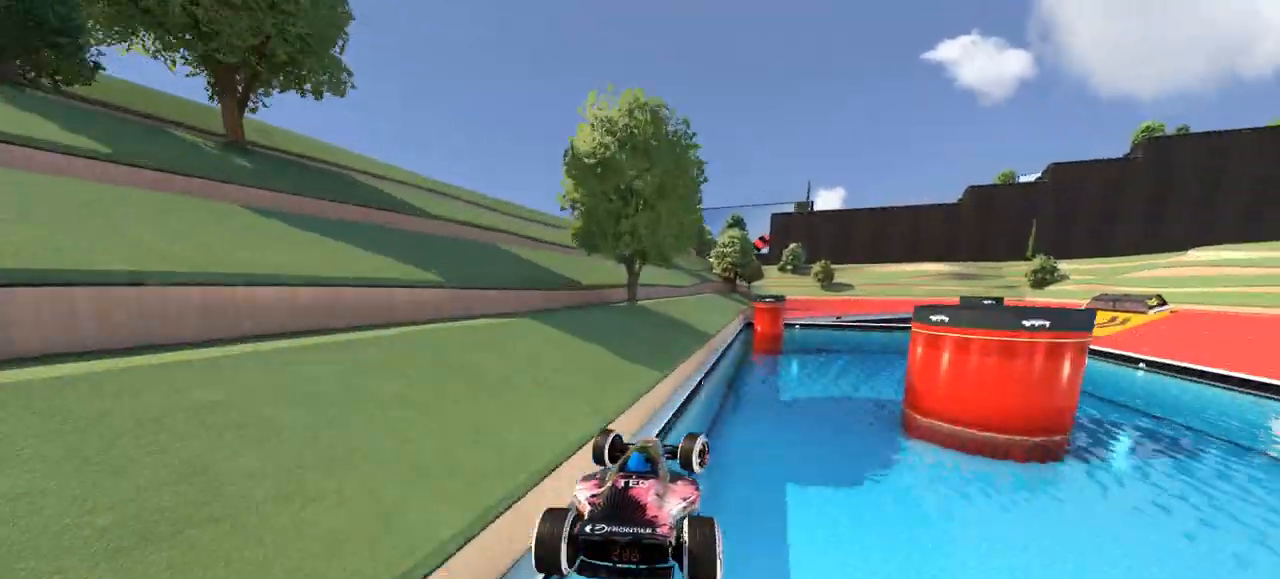
{"keys": ["up"], "events": [[200, "right", "up"], [333, "right", "down"], [433, "right", "up"]]}
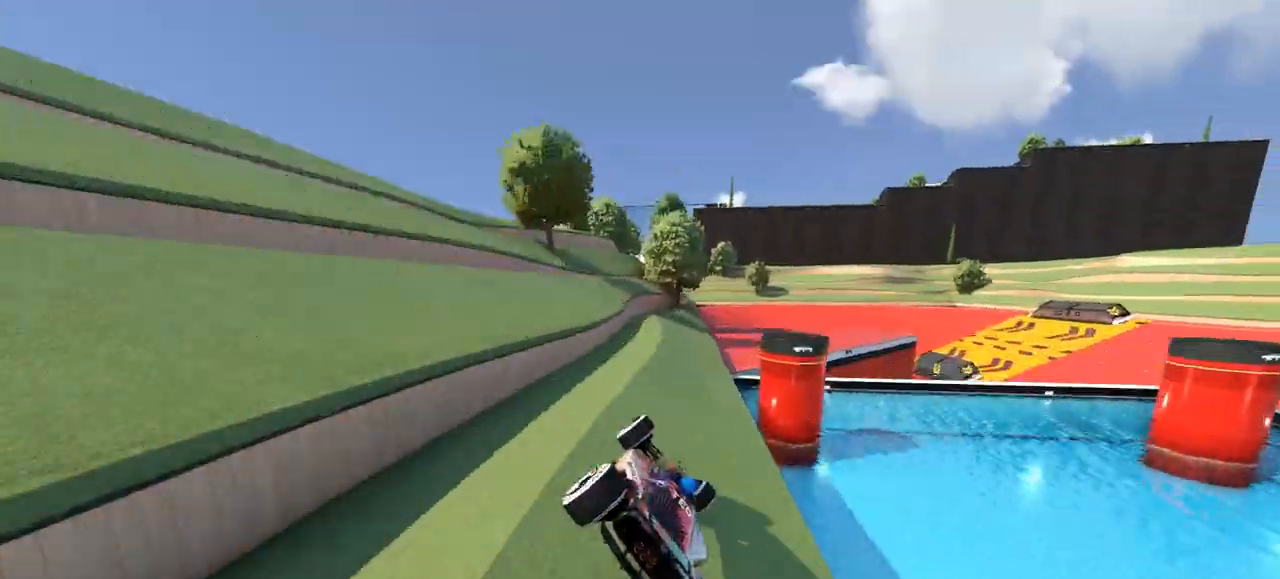
{"keys": ["right", "up"], "events": [[33, "right", "down"], [267, "right", "up"], [467, "right", "down"]]}
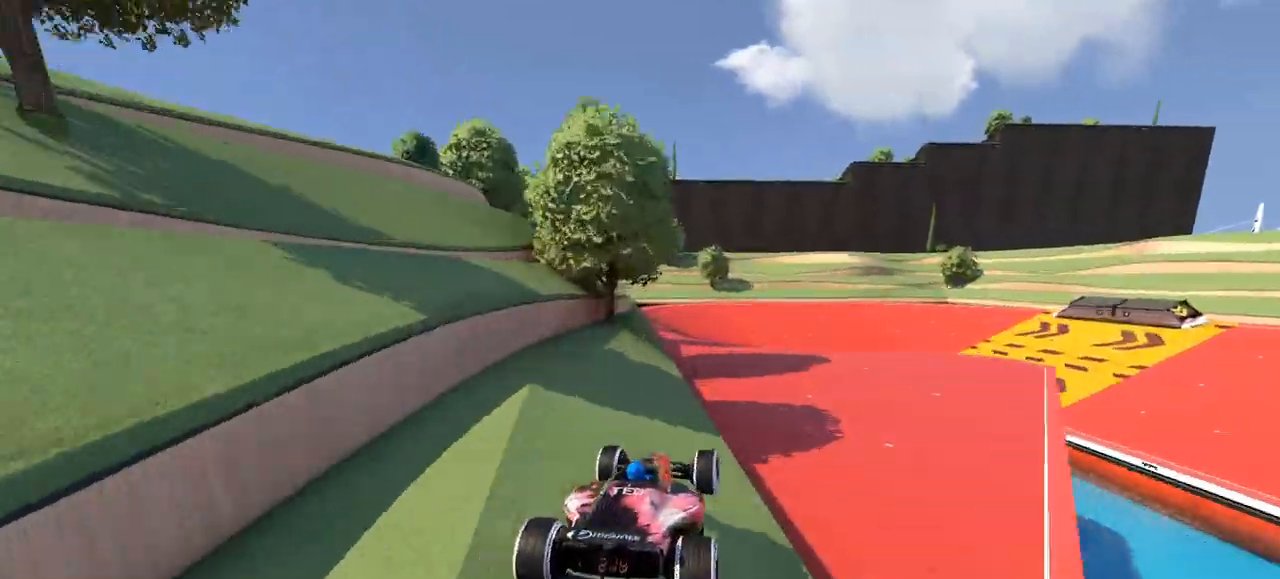
{"keys": ["down", "left", "up"], "events": [[400, "down", "down"], [433, "right", "up"], [467, "left", "down"]]}
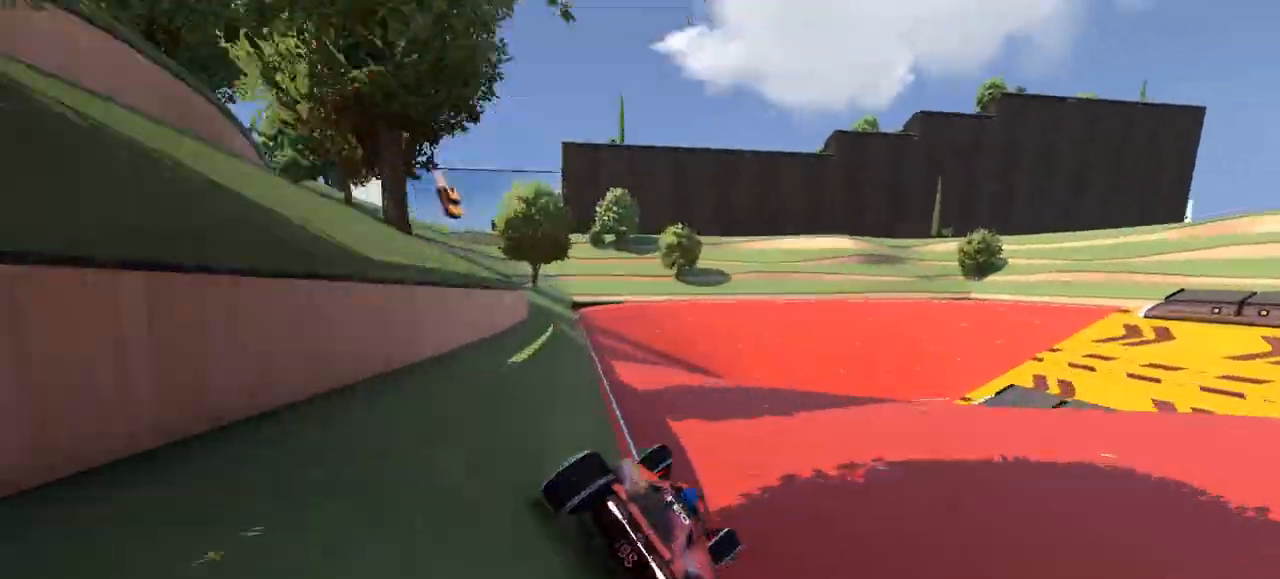
{"keys": ["right", "up"]}
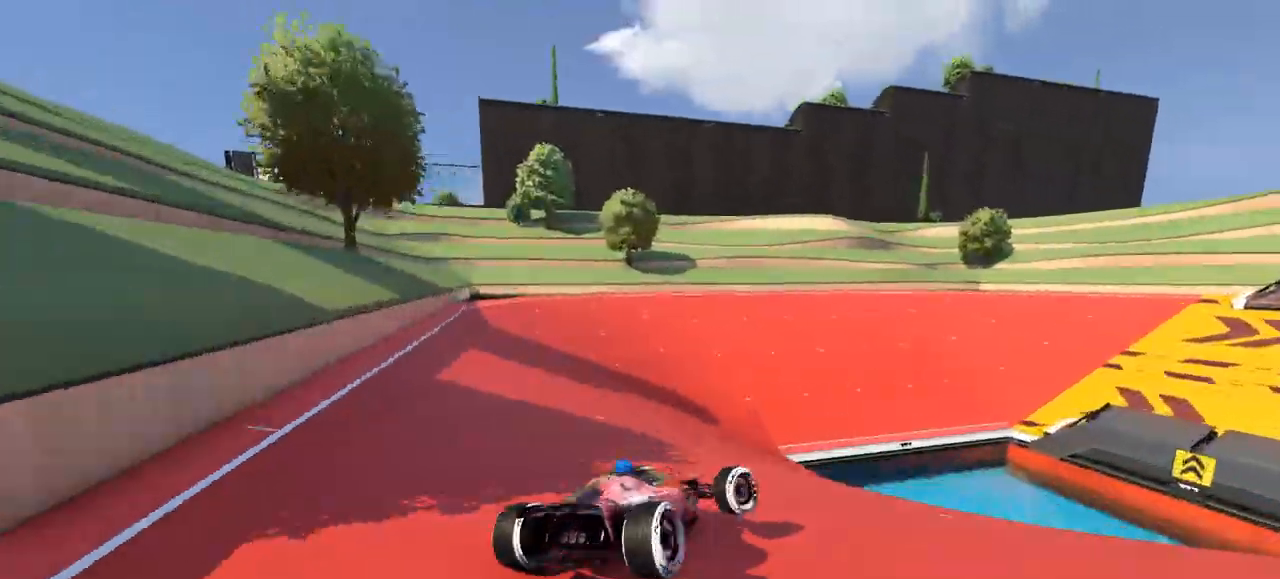
{"keys": ["left", "up"], "events": [[333, "left", "down"], [333, "right", "up"]]}
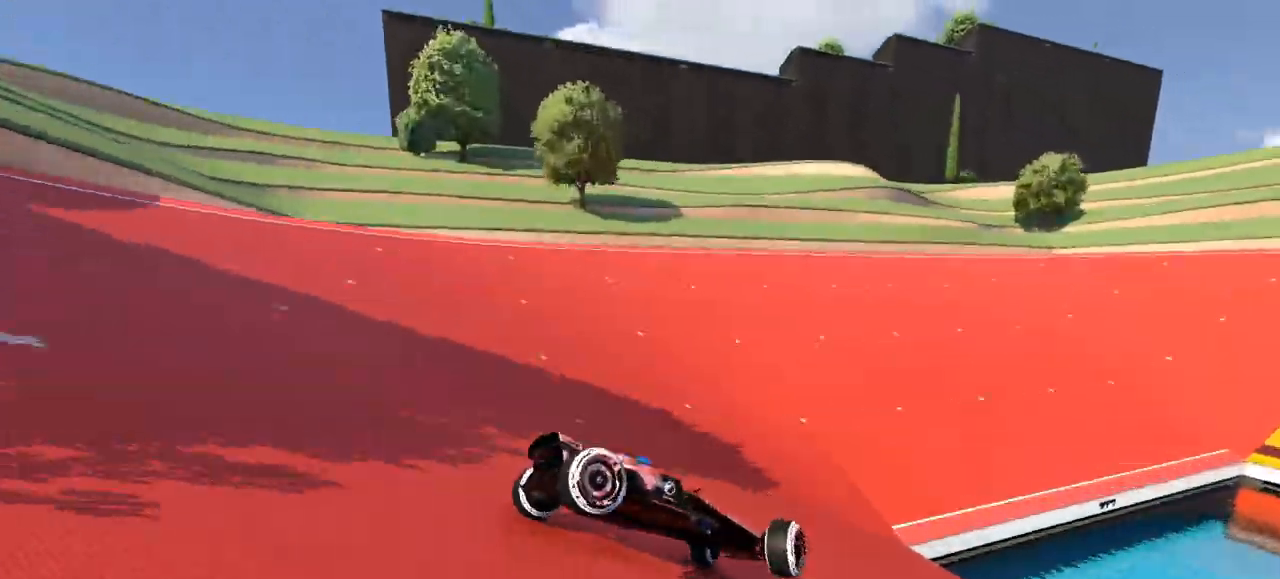
{"keys": ["right", "up"], "events": [[200, "left", "up"], [300, "right", "down"]]}
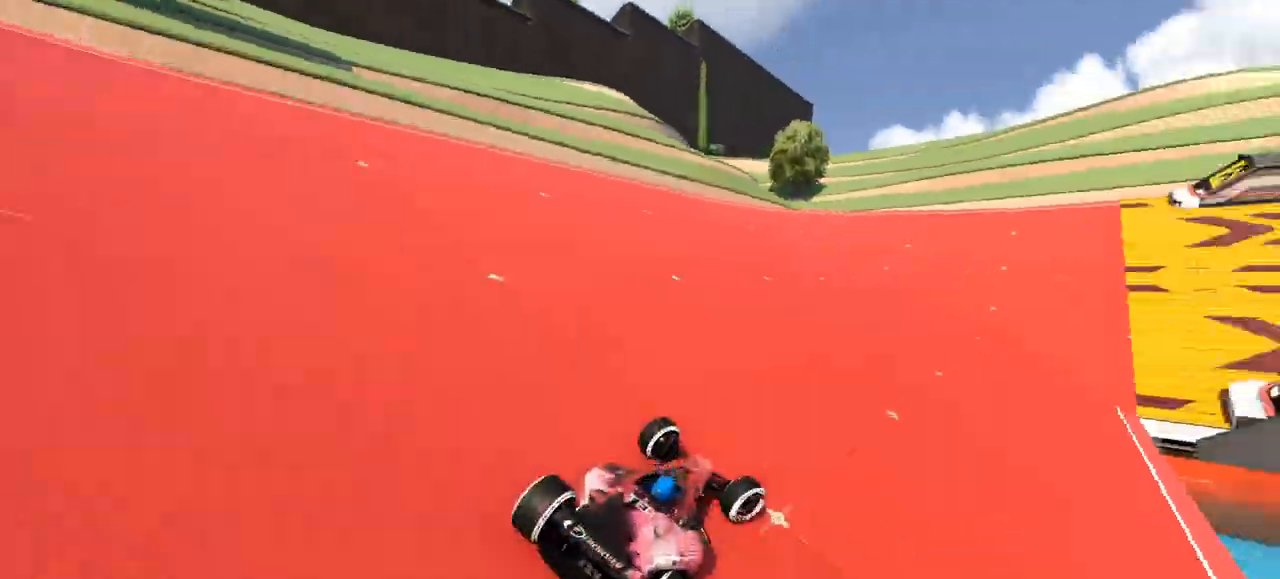
{"keys": ["right", "up"], "events": [[433, "right", "up"], [467, "right", "down"]]}
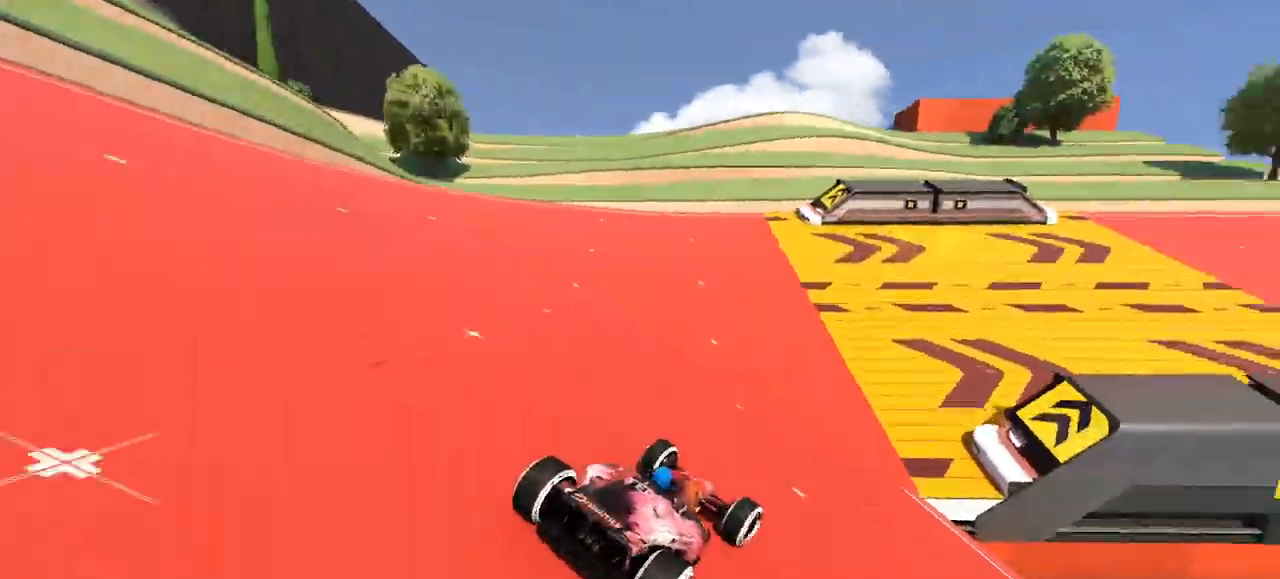
{"keys": ["right", "up"], "events": [[267, "right", "up"], [367, "right", "down"]]}
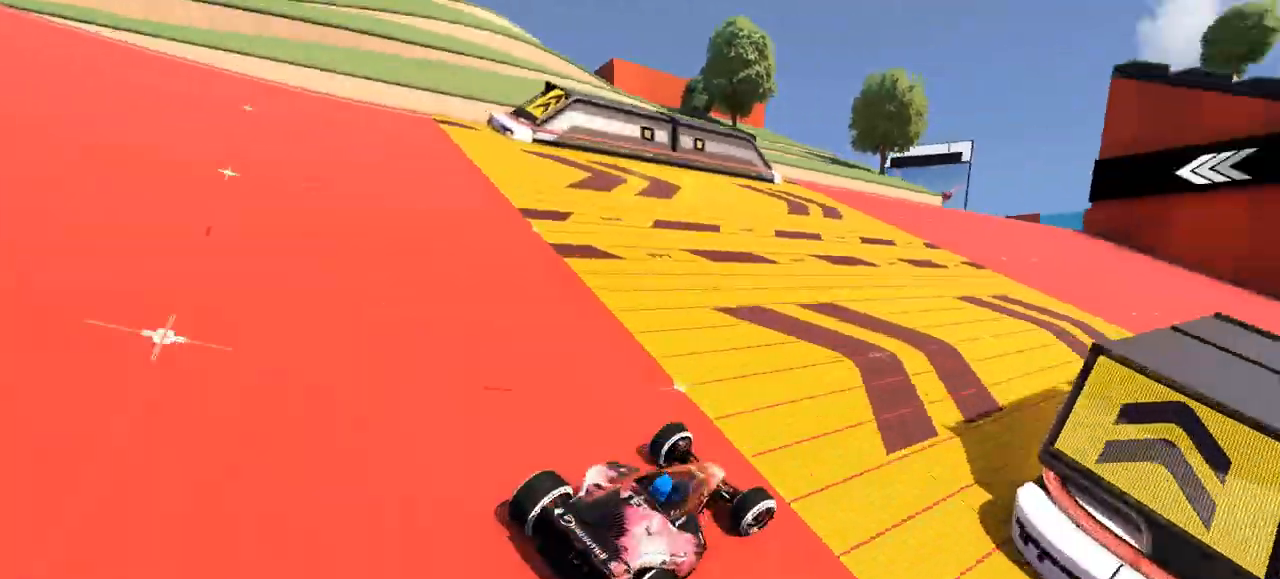
{"keys": ["up"], "events": [[33, "right", "up"]]}
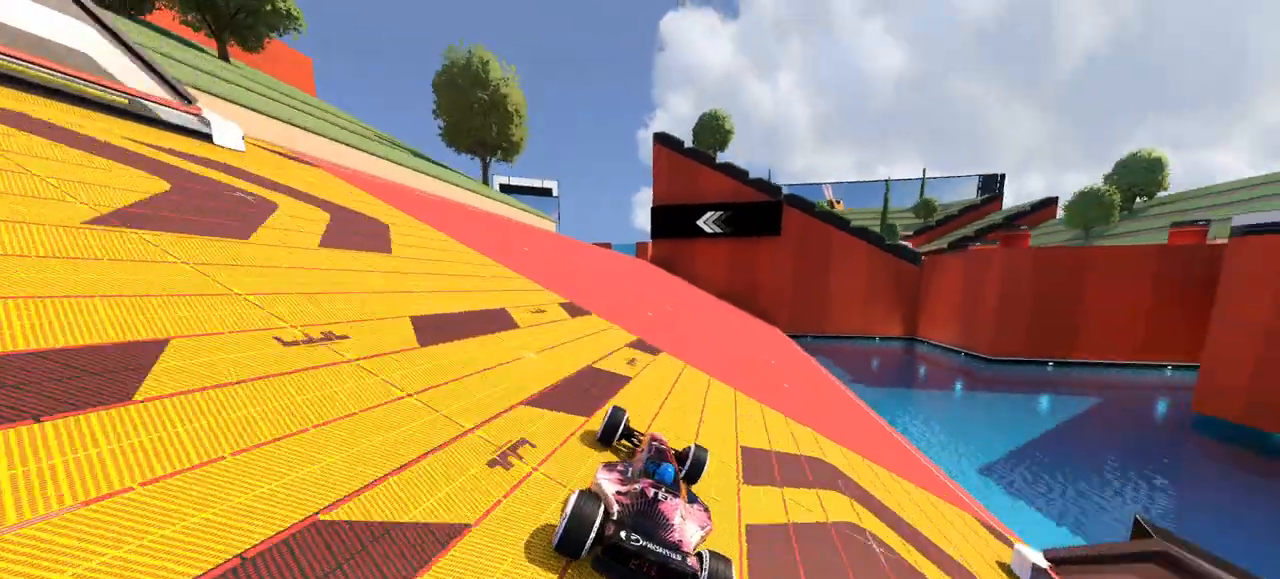
{"keys": ["left", "up"], "events": [[67, "right", "down"], [133, "right", "up"], [267, "left", "down"]]}
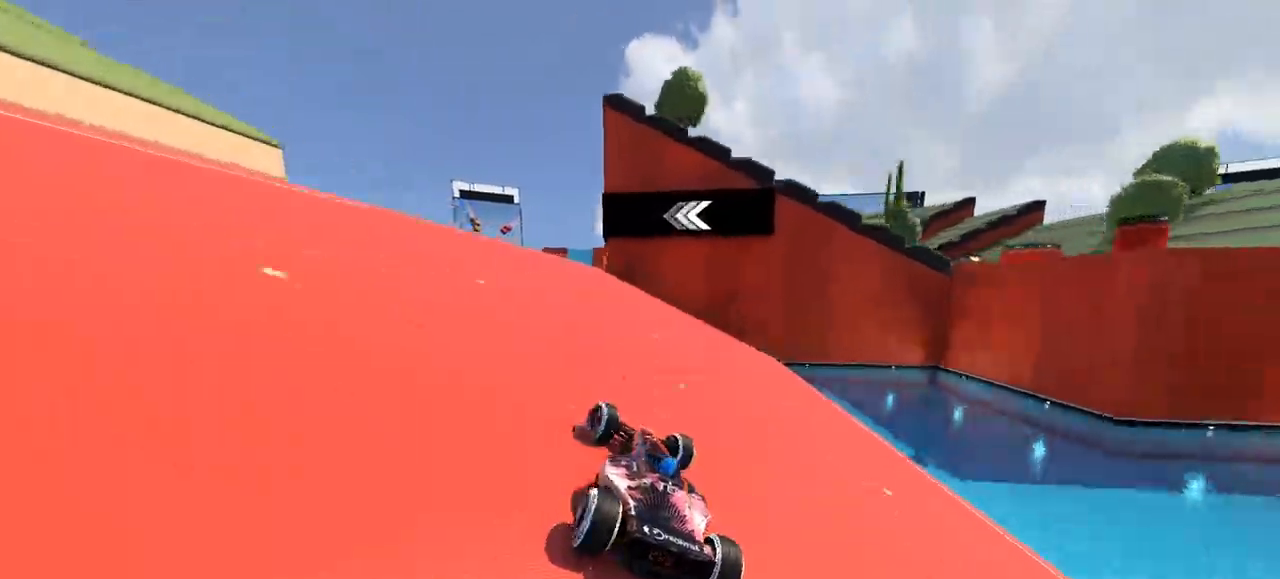
{"keys": ["left", "up"], "events": []}
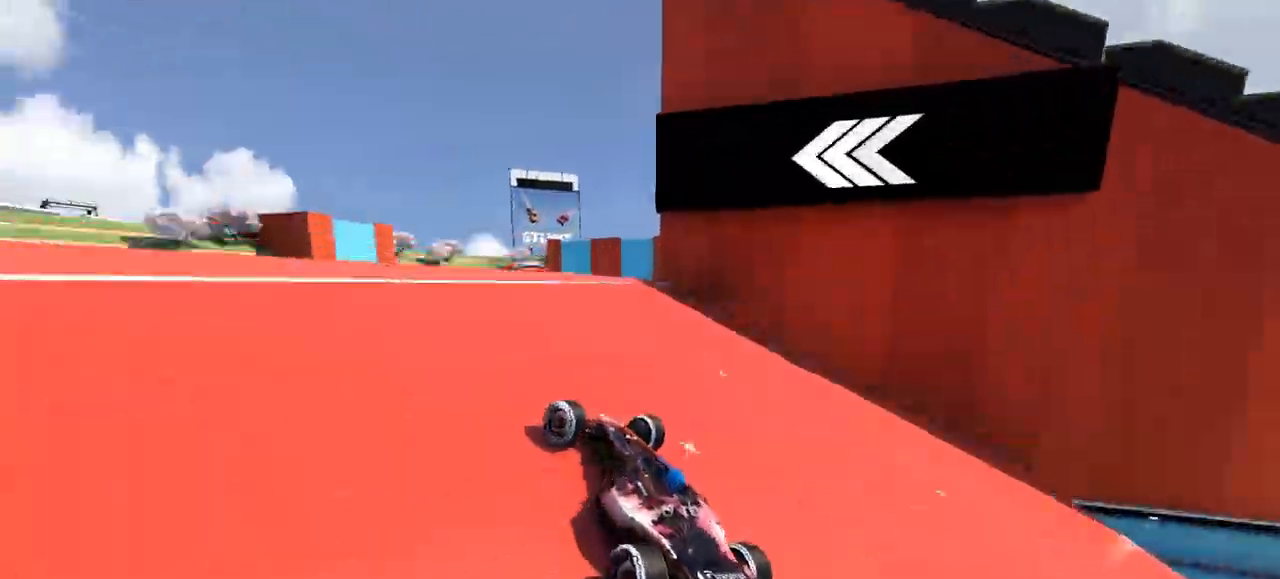
{"keys": ["up"], "events": [[100, "left", "up"], [133, "right", "down"], [300, "down", "down"], [400, "right", "up"], [467, "down", "up"]]}
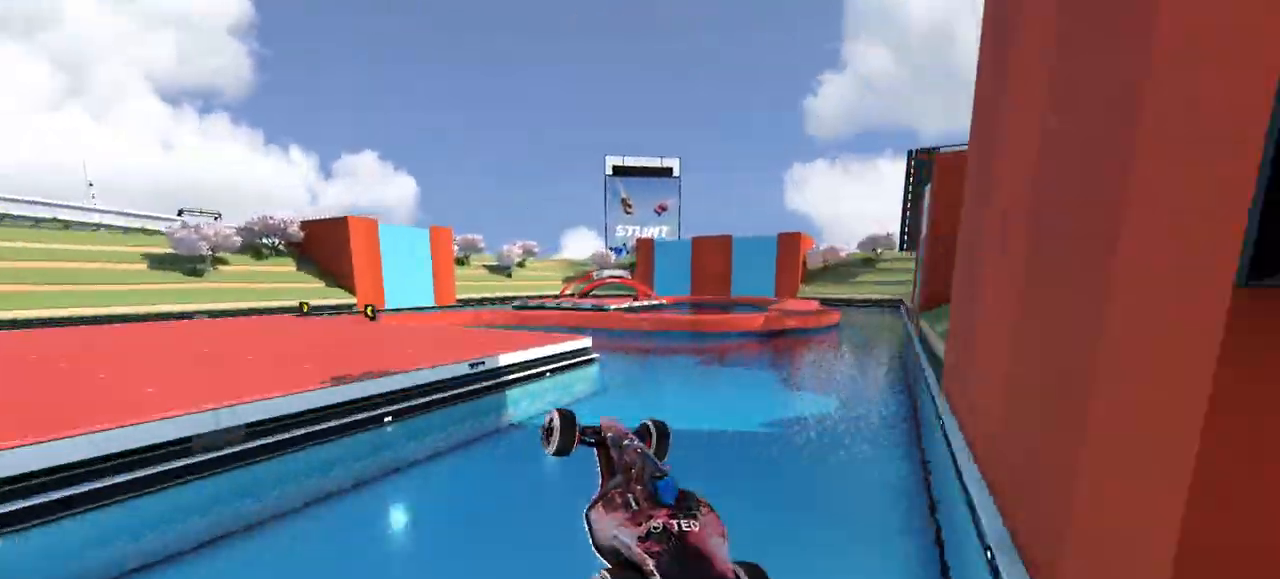
{"keys": ["up"]}
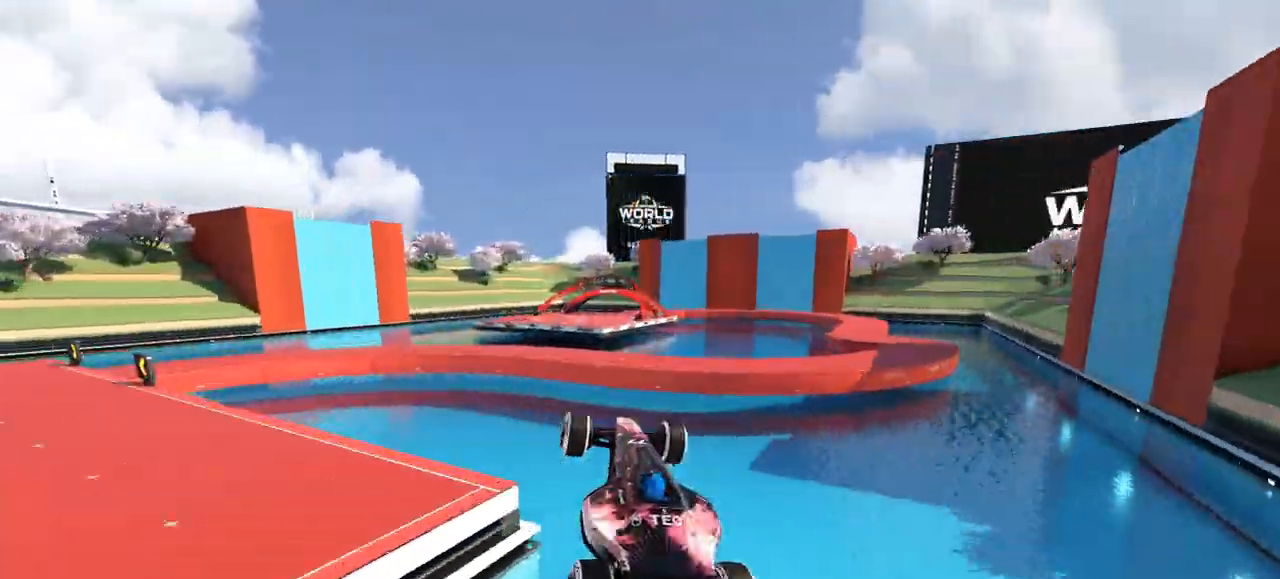
{"keys": ["up"], "events": []}
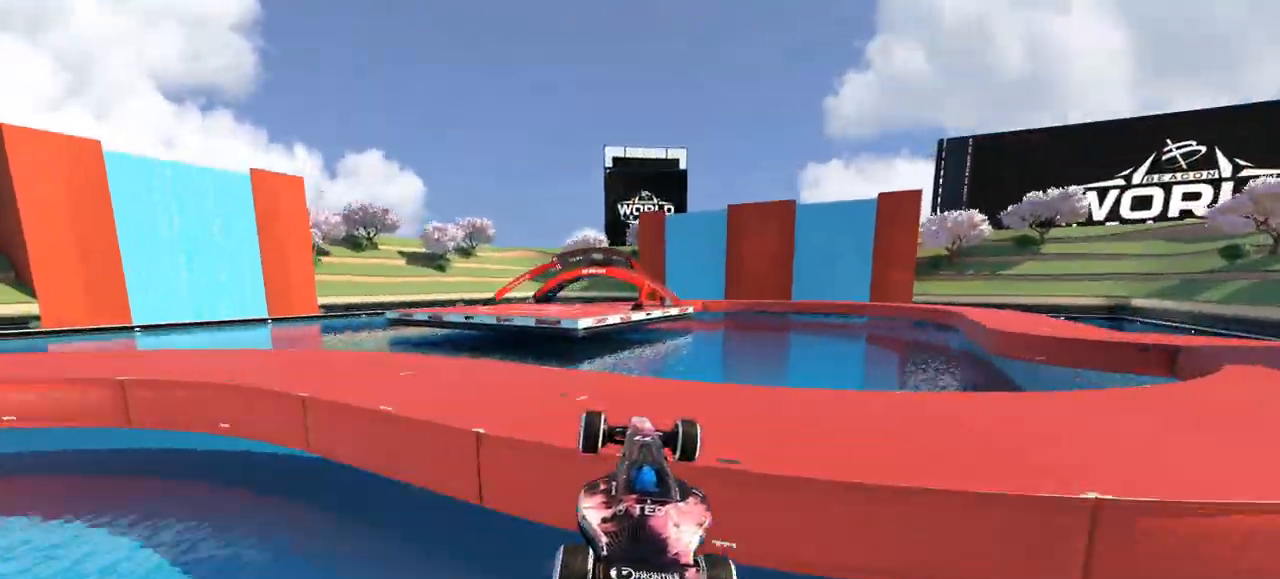
{"keys": ["up"], "events": []}
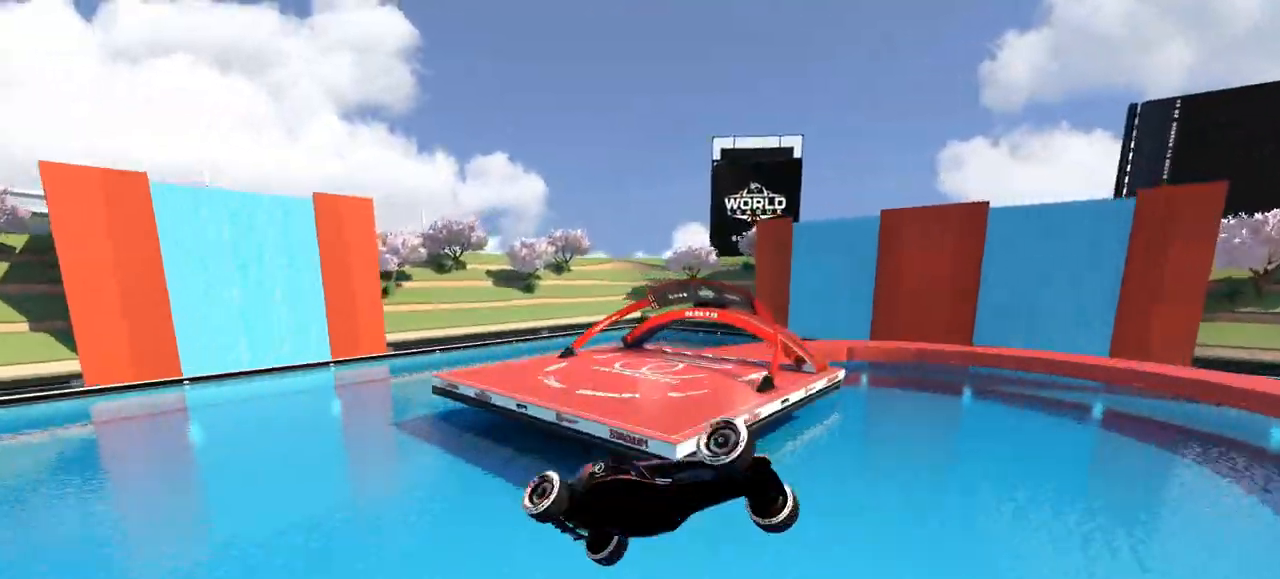
{"keys": ["right", "up"], "events": [[467, "right", "down"]]}
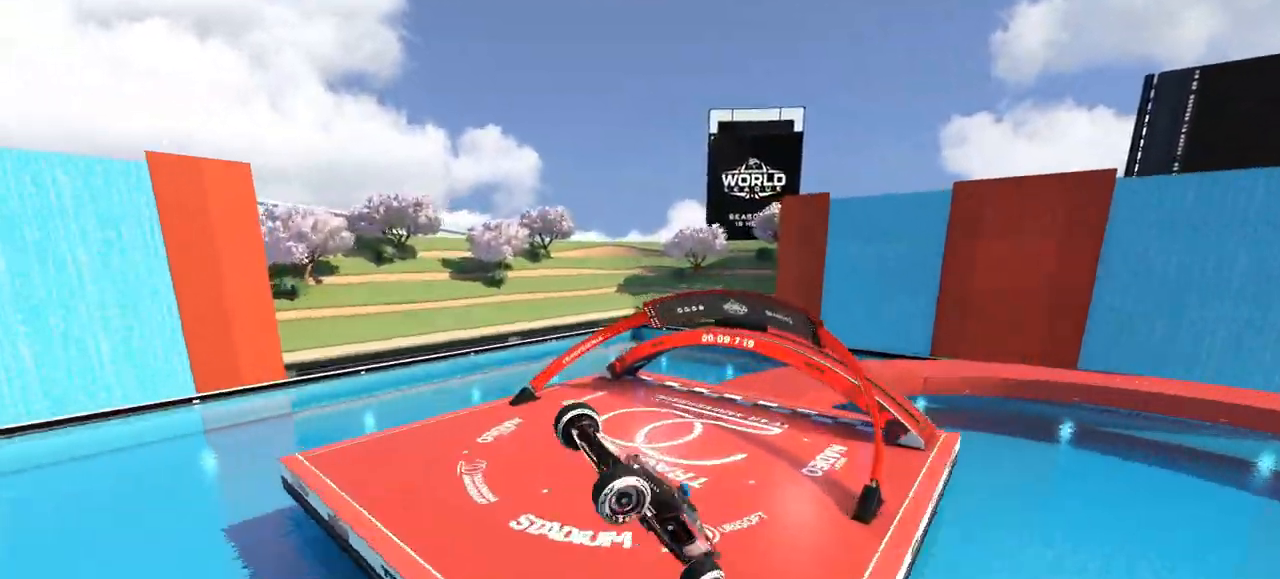
{"keys": ["right", "up"], "events": []}